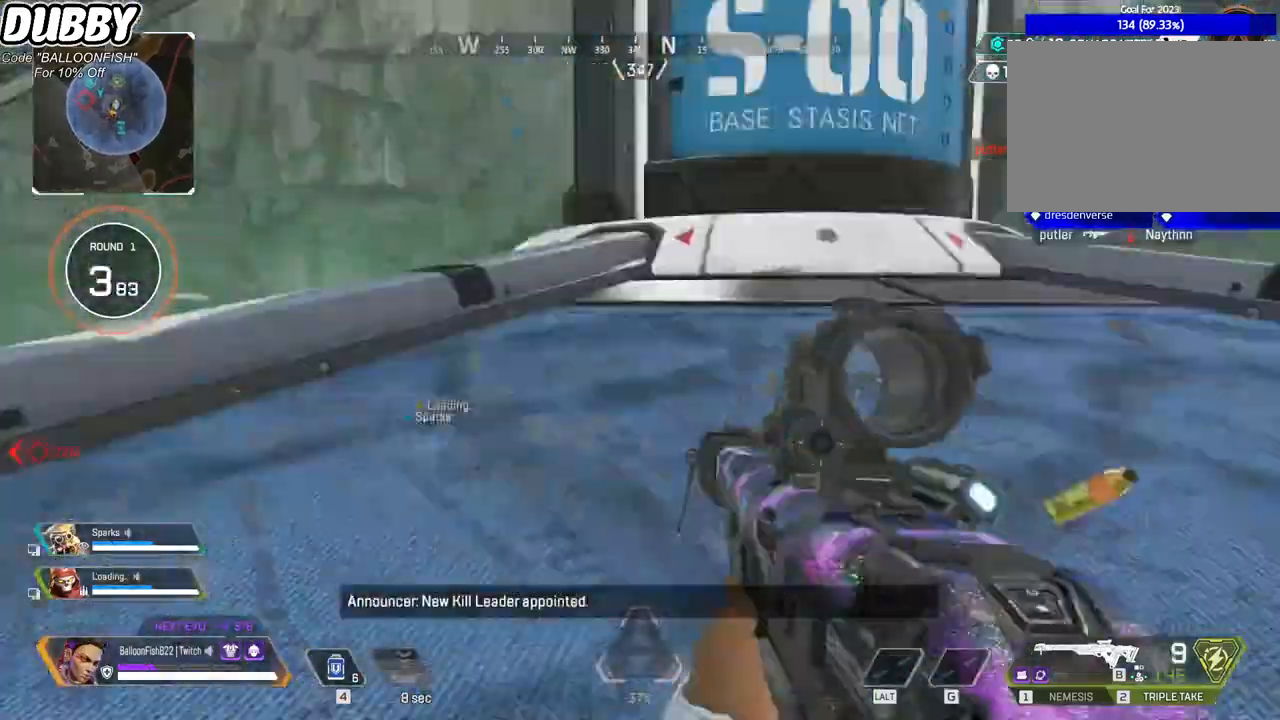
Gameplay with keyboard and mouse; each line is a JSON object with the keys and mouse buttons held at the frame after it. "events" lists presses ("down") and releases ("up") of "1", "2", "3", "4", "5", "a", "b", "c", "ctrl", "d", "e", "f", "g", "r", "s", "shift", "space", "t", "tab", "v", "w", "x", "z", "mouse_left", "mouse_wheel", "mouse_right", "mouse_mb4" and "mouse_mb5" between this image and that frame as [ms after this image, input, new state], when the widget could be followed in between. "mouse_left", "mouse_wheel", "mouse_right", "mouse_mb4", "mouse_mb5" = the "left", "wheel", "right", "mb4", "mb5" buttons of the "mouse" list. No other keys are recorded. "wheel" means that the mouse wheel is clicked or scrolled. Mouse movement is not recorded.
{"keys": ["w"], "mouse": [], "events": [[67, "1", "down"], [134, "1", "up"], [234, "w", "down"], [301, "d", "up"], [401, "3", "down"], [468, "3", "up"]]}
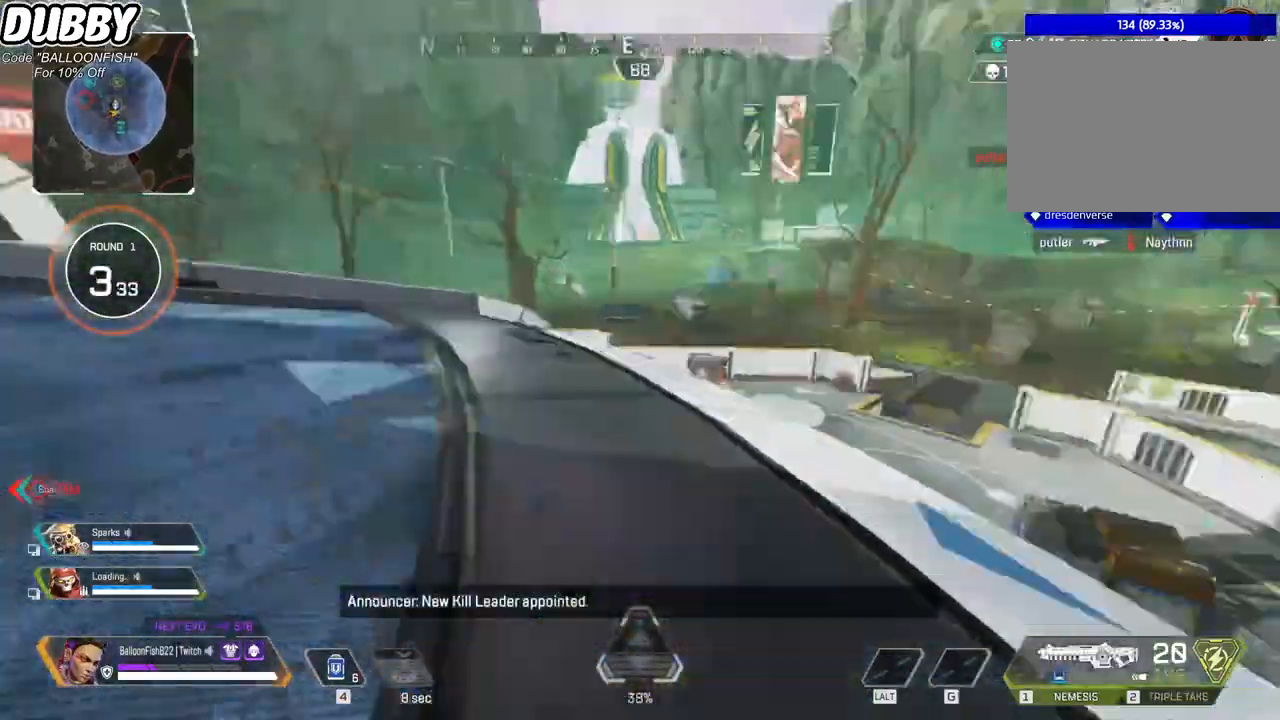
{"keys": ["ctrl", "w"], "mouse": [], "events": [[501, "ctrl", "down"]]}
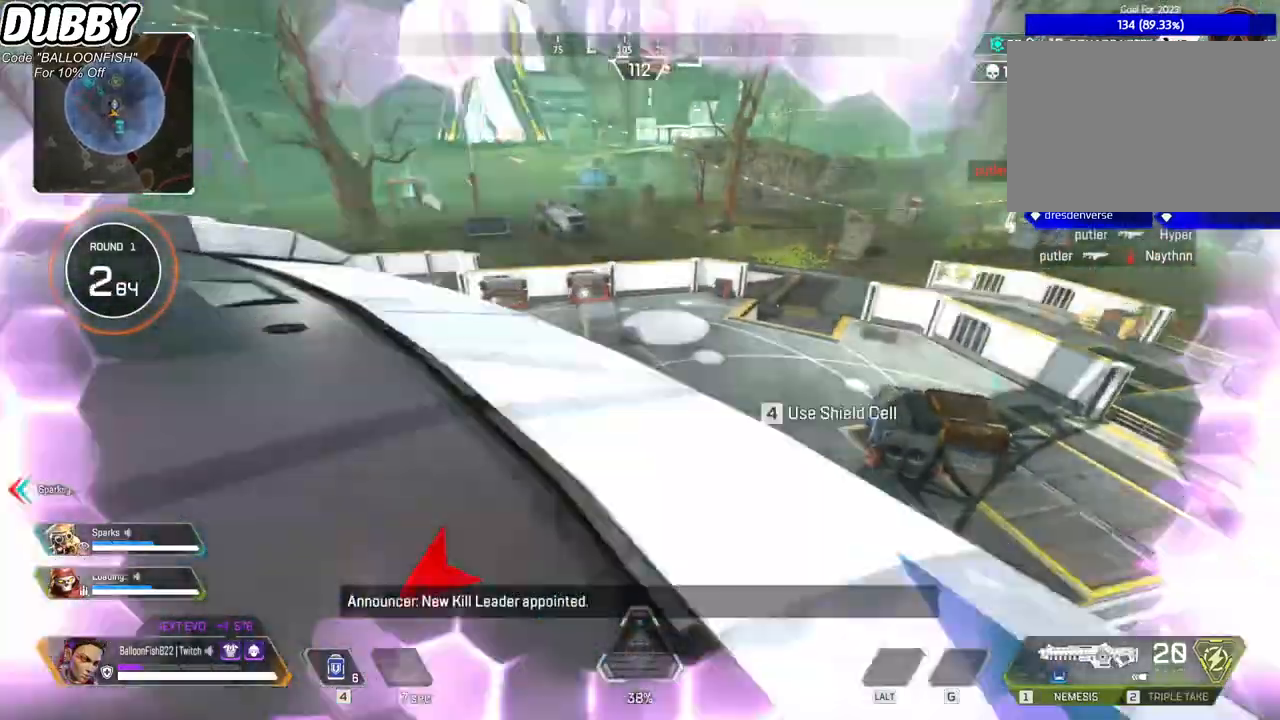
{"keys": ["w"], "mouse": [], "events": [[401, "ctrl", "up"]]}
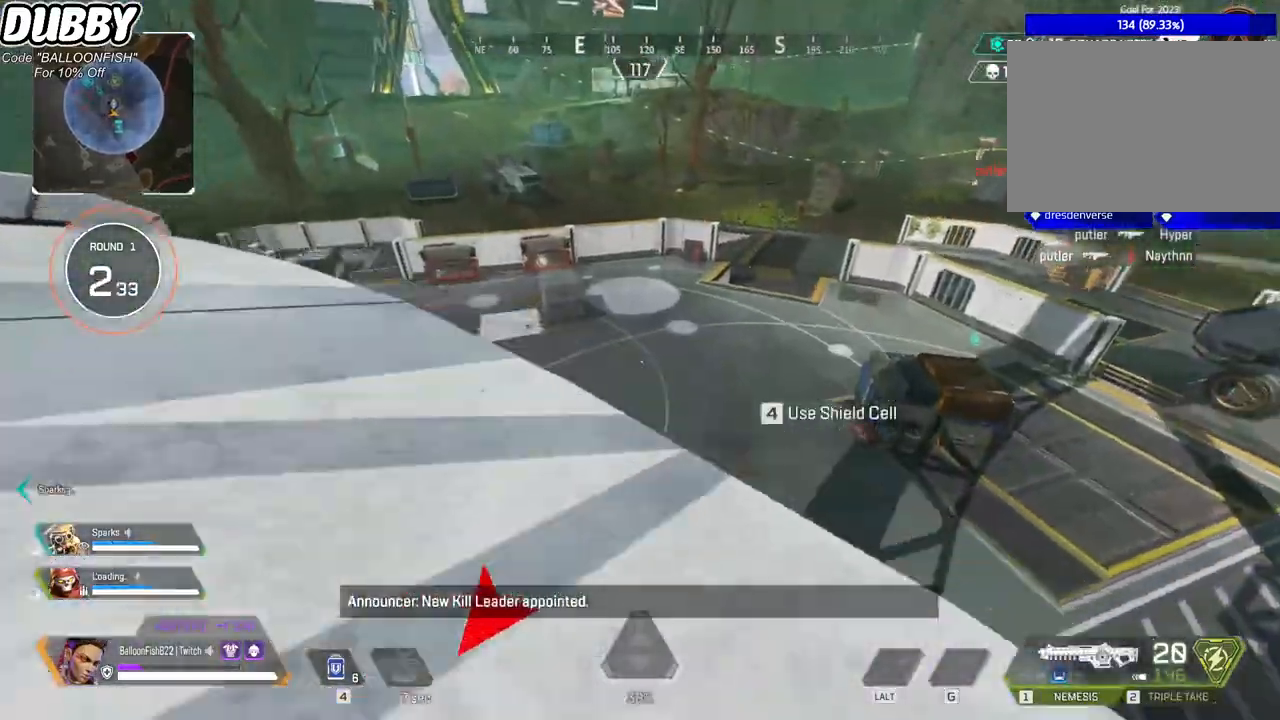
{"keys": ["w"], "mouse": [], "events": []}
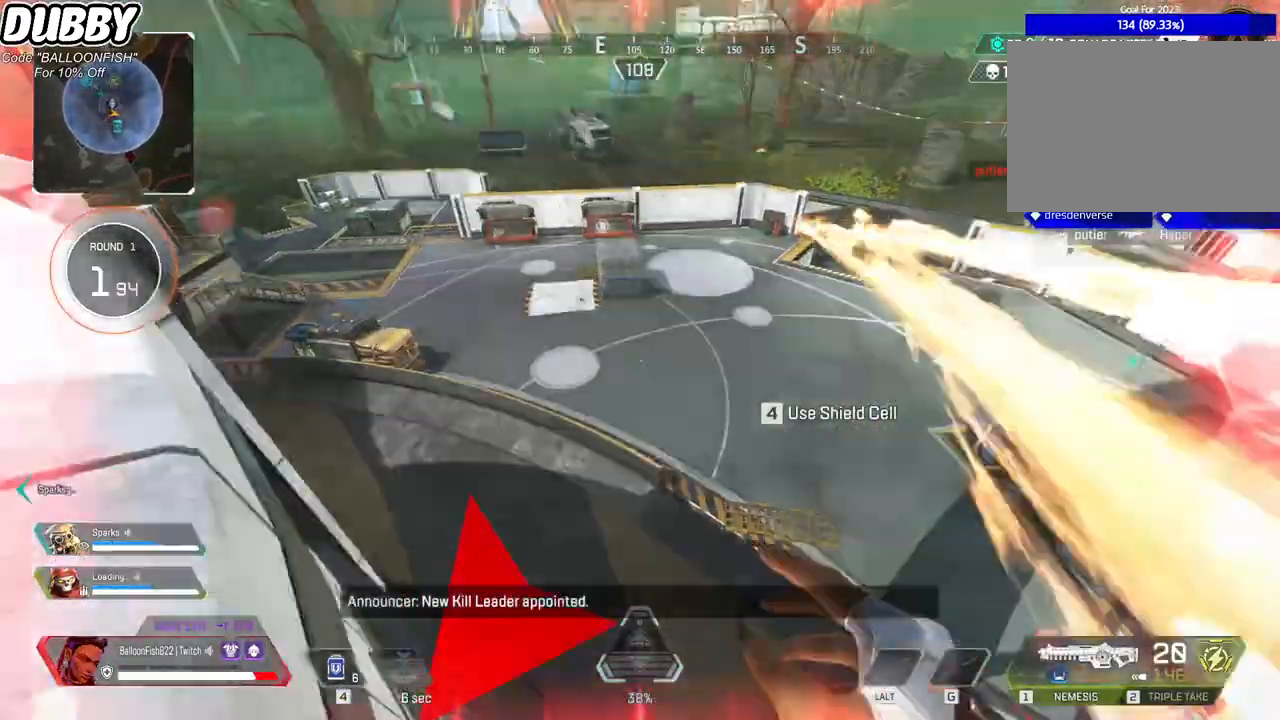
{"keys": ["a"], "mouse": [], "events": [[200, "a", "down"], [267, "w", "up"]]}
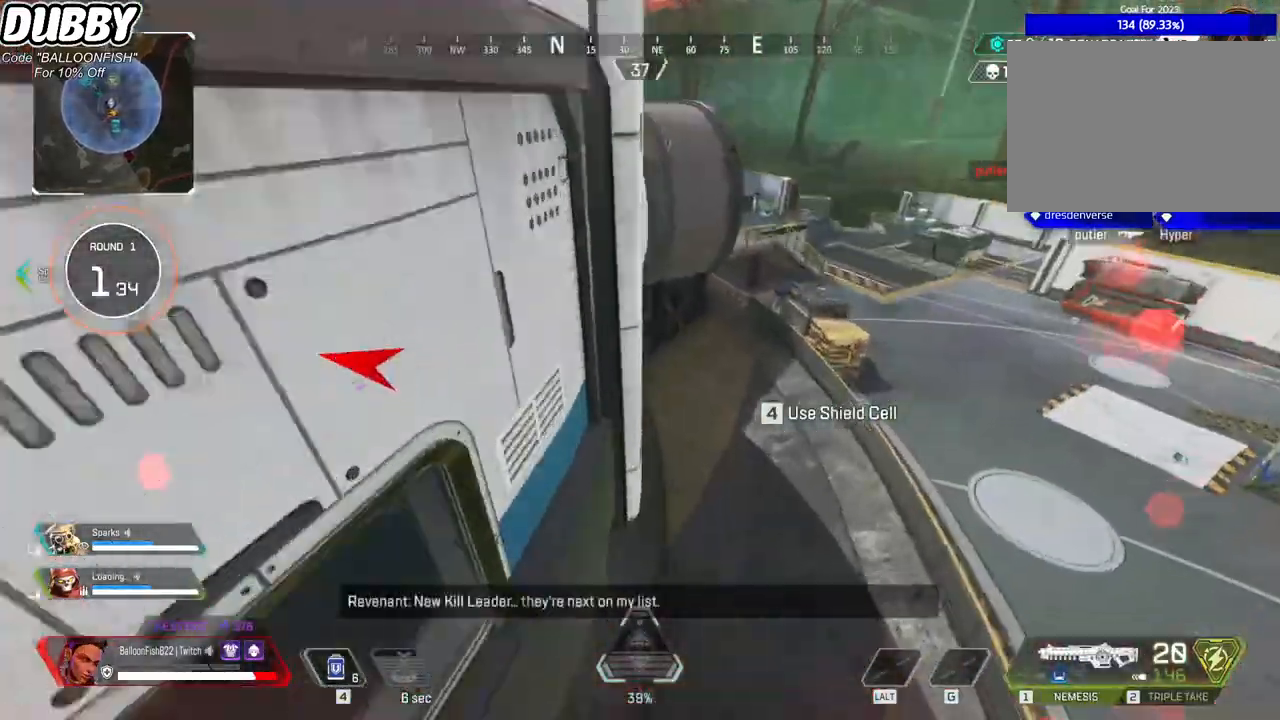
{"keys": ["a", "ctrl", "w"], "mouse": [], "events": [[101, "w", "down"], [134, "ctrl", "down"]]}
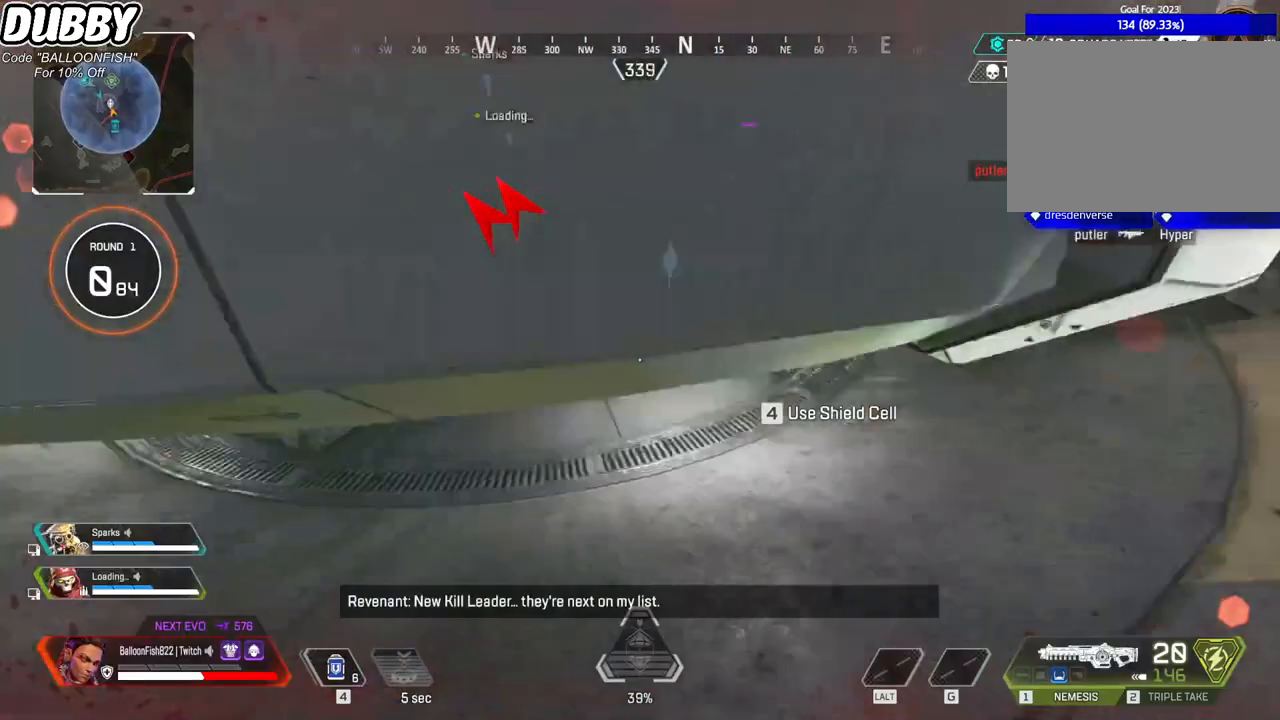
{"keys": ["w"], "mouse": [], "events": [[234, "a", "up"], [234, "ctrl", "up"]]}
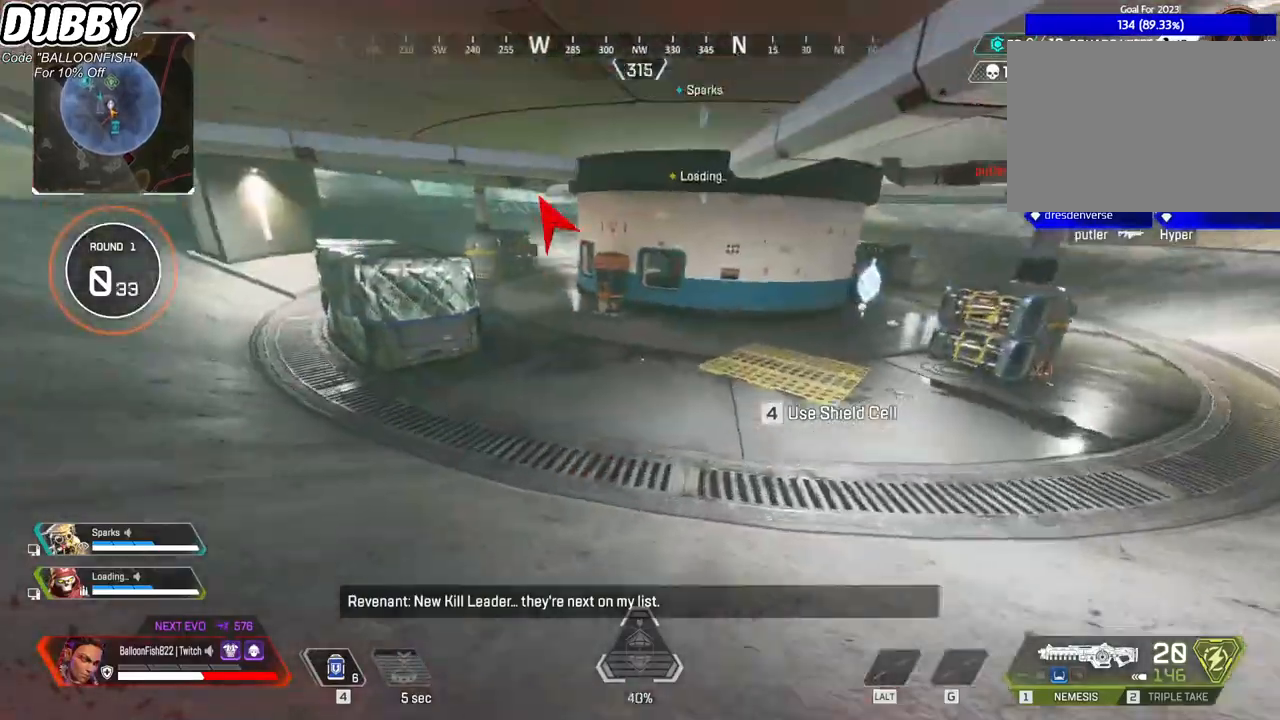
{"keys": ["w"], "mouse": [], "events": []}
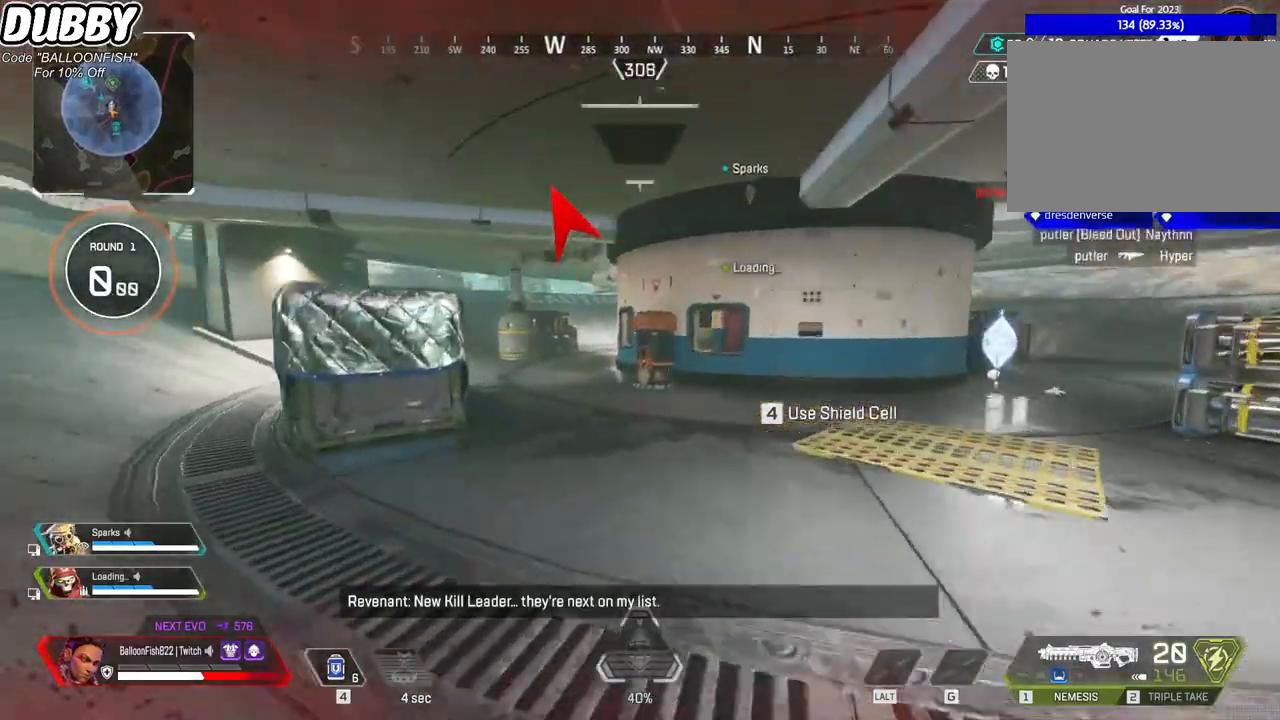
{"keys": ["w"], "mouse": [], "events": [[234, "3", "down"], [367, "3", "up"]]}
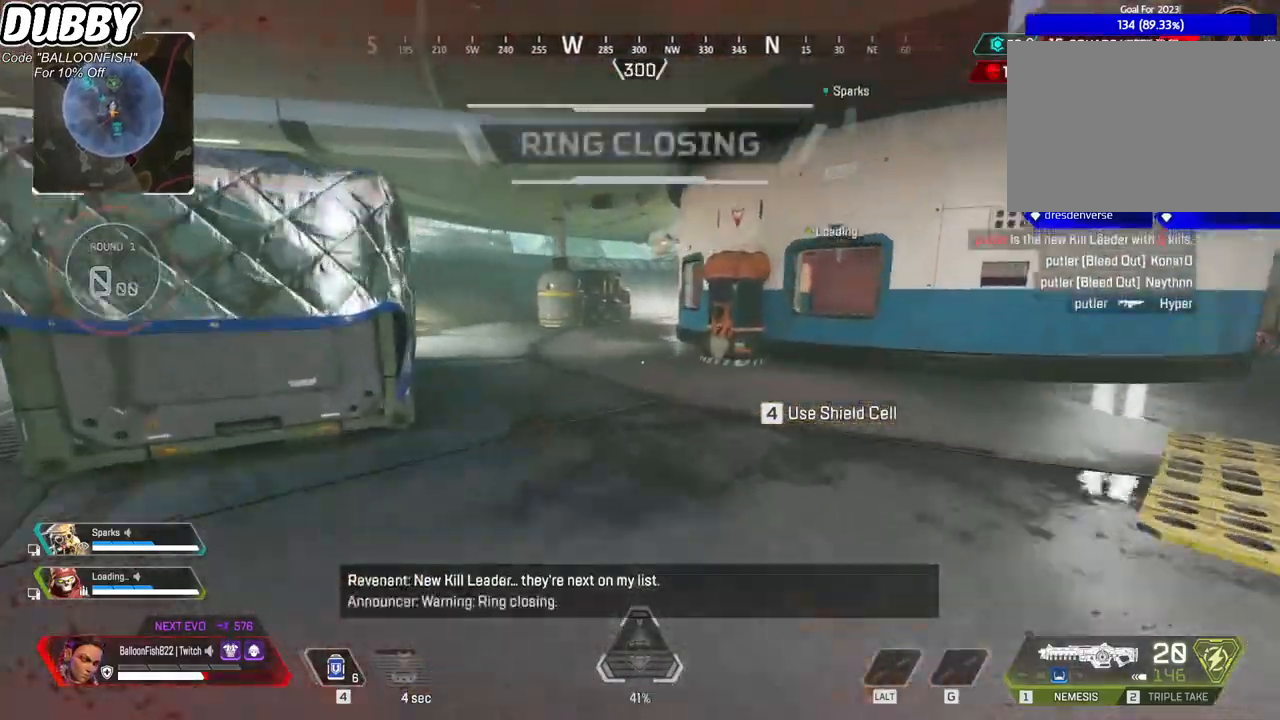
{"keys": ["w"], "mouse": [], "events": []}
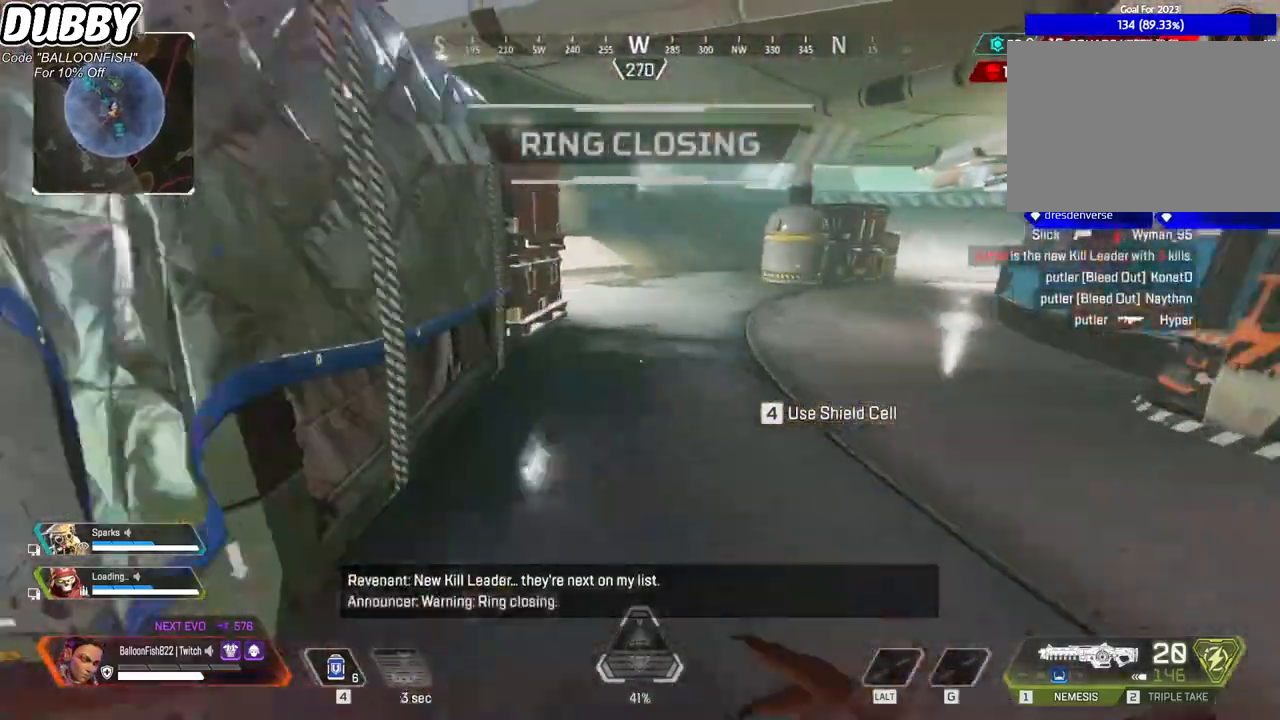
{"keys": ["w"], "mouse": [], "events": []}
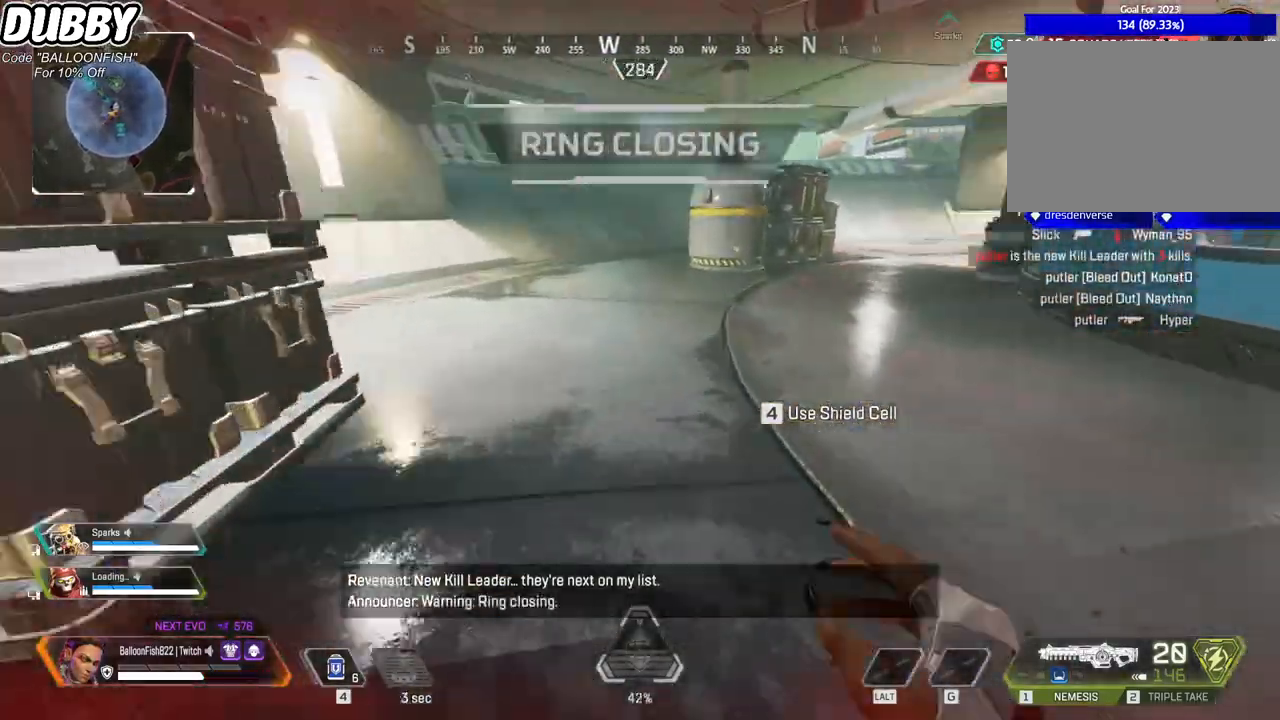
{"keys": ["ctrl", "w"], "mouse": [], "events": [[368, "ctrl", "down"]]}
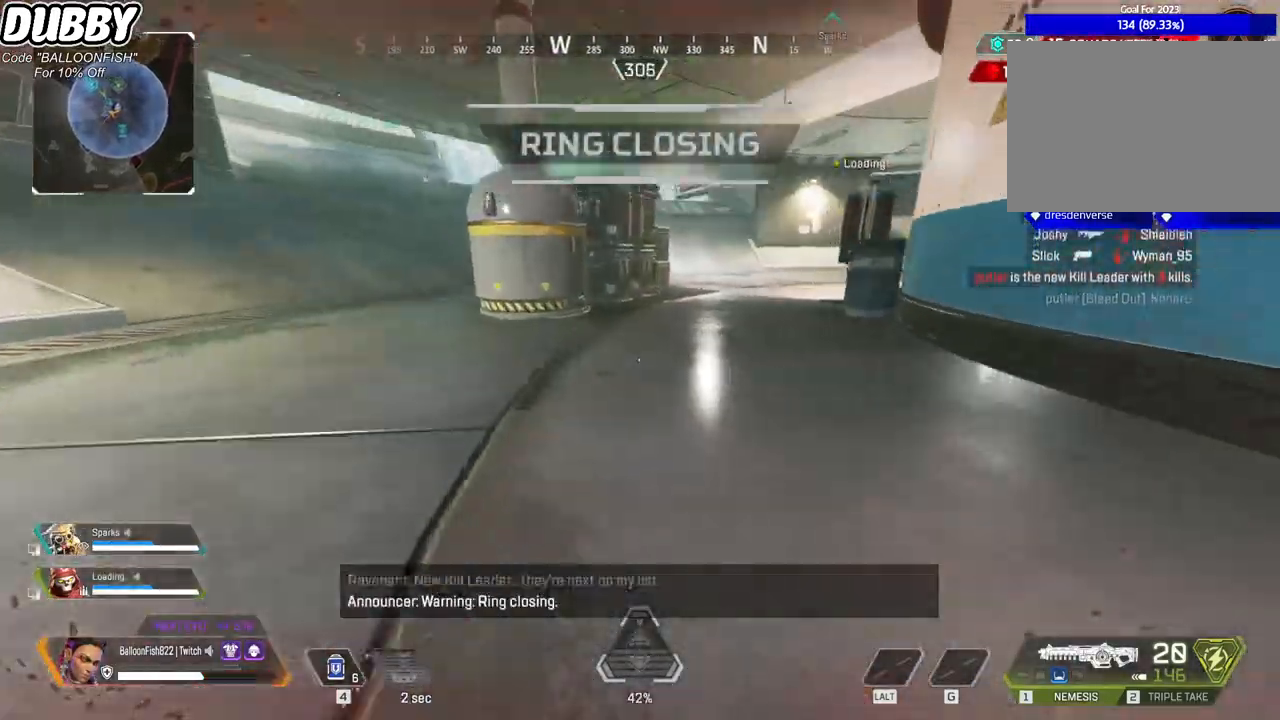
{"keys": ["ctrl", "d"], "mouse": [], "events": [[201, "space", "down"], [334, "space", "up"], [434, "d", "down"], [468, "w", "up"]]}
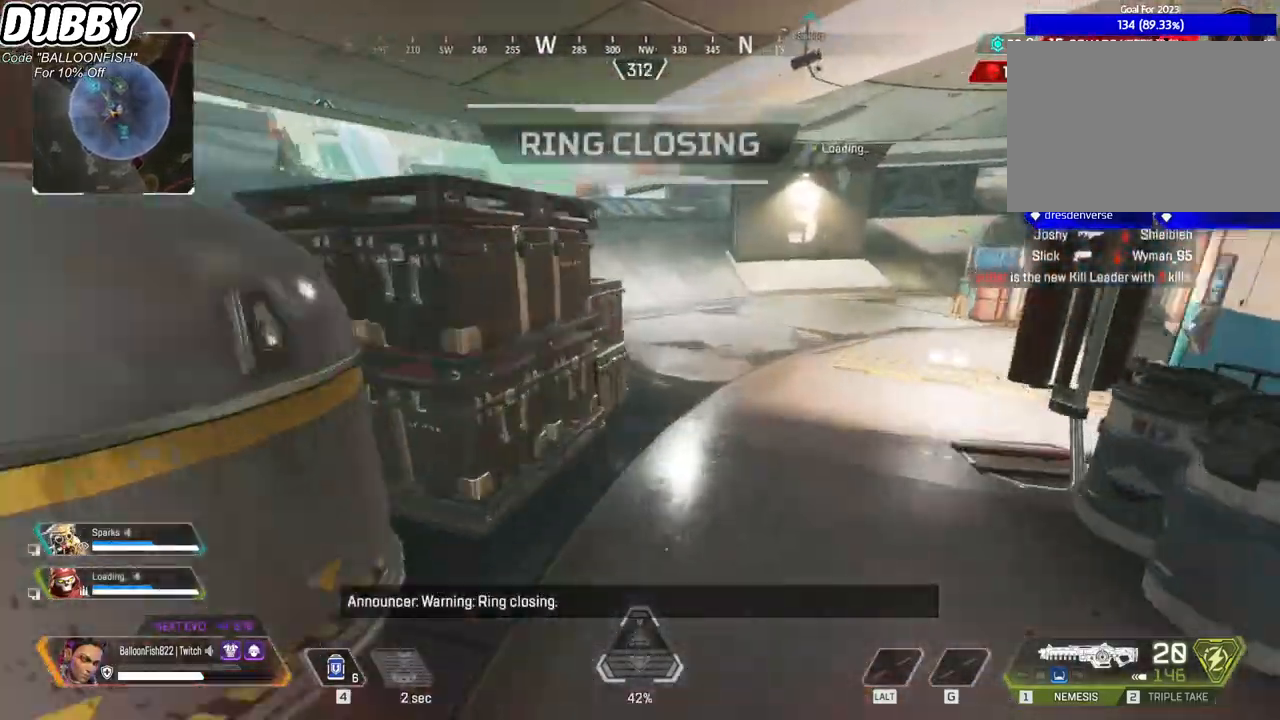
{"keys": ["w"], "mouse": [], "events": [[301, "w", "down"], [367, "ctrl", "up"], [367, "d", "up"]]}
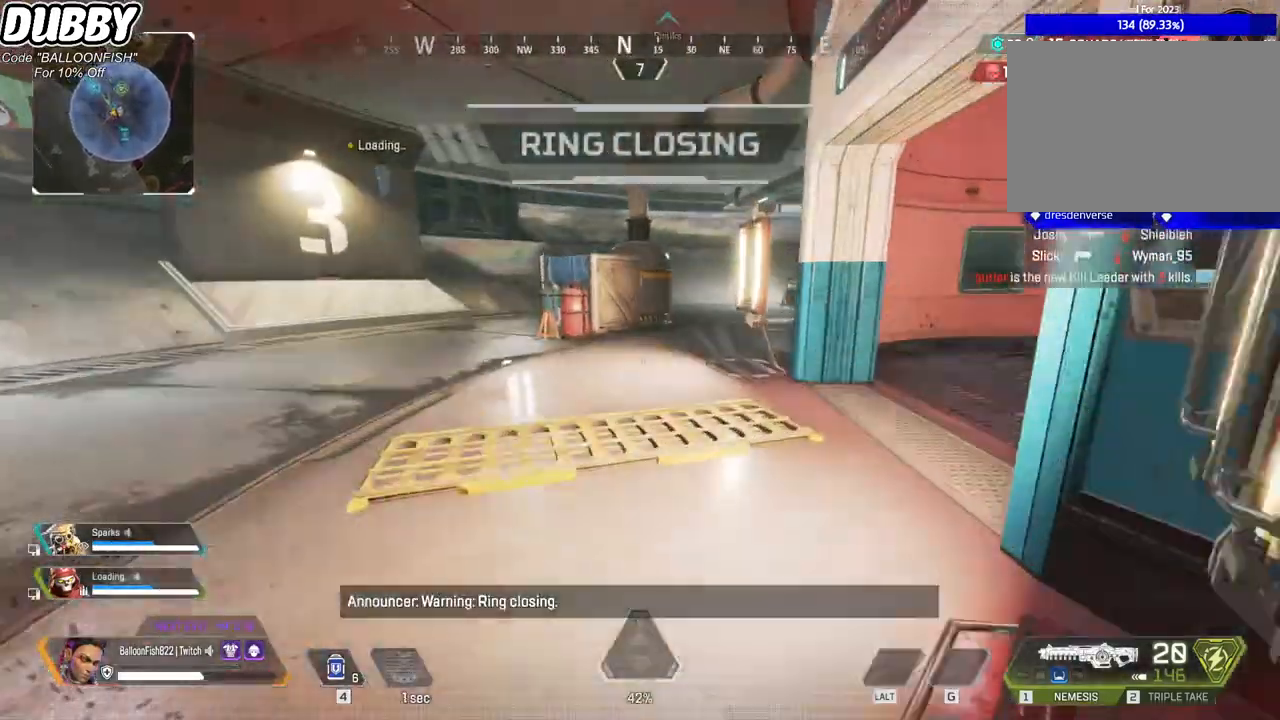
{"keys": ["w"], "mouse": [], "events": []}
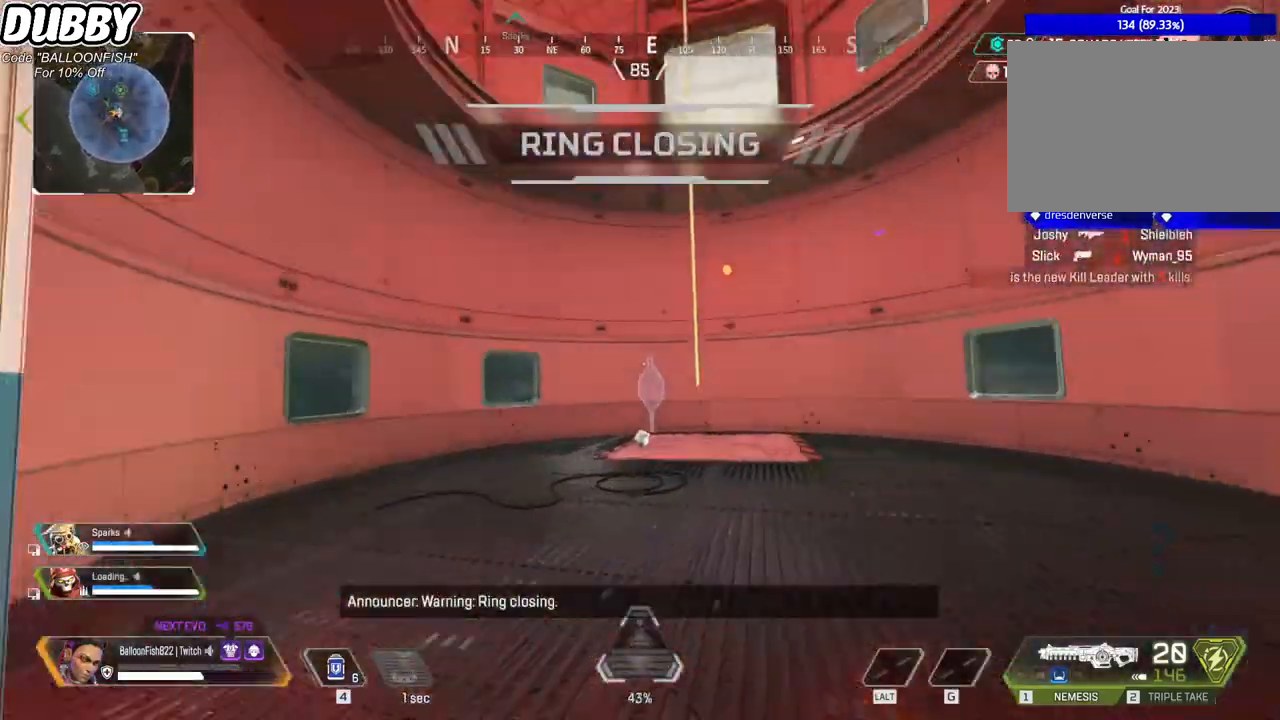
{"keys": ["w"], "mouse": [], "events": [[334, "e", "down"], [434, "e", "up"]]}
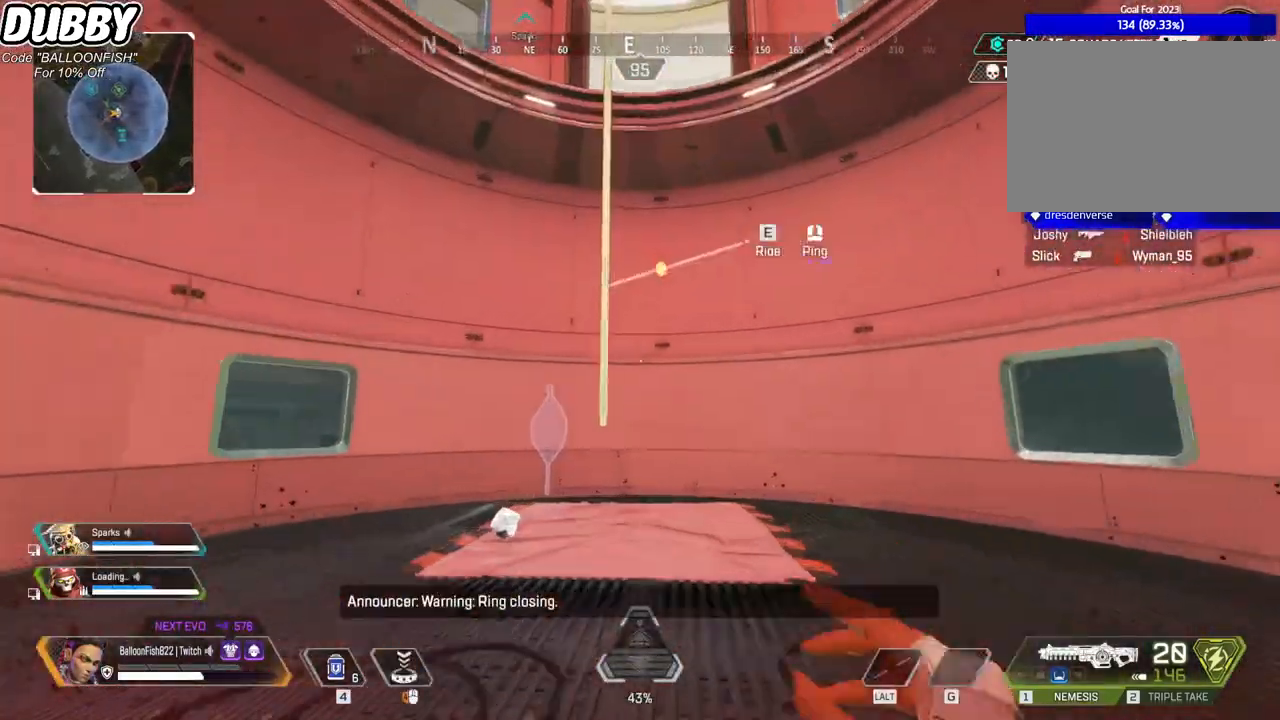
{"keys": ["w"], "mouse": [], "events": [[33, "e", "down"], [66, "e", "up"], [167, "e", "down"], [267, "e", "up"]]}
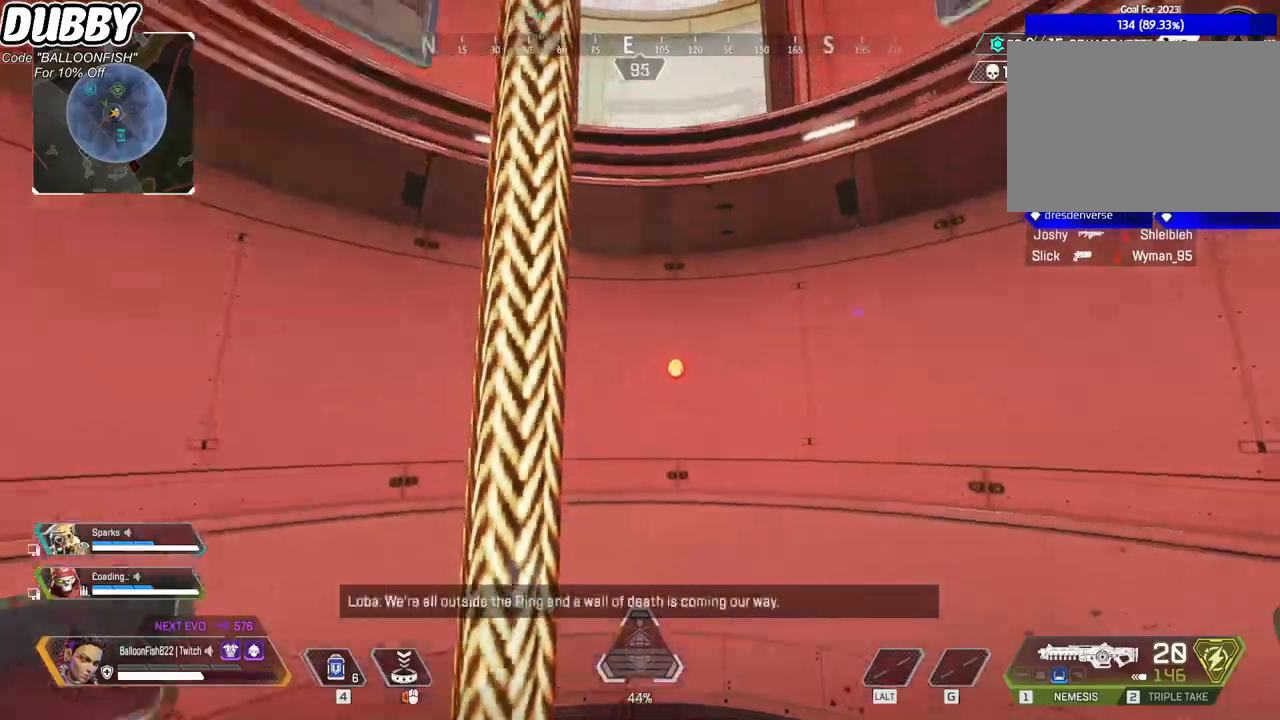
{"keys": ["w"], "mouse": [], "events": [[434, "space", "down"], [468, "space", "up"]]}
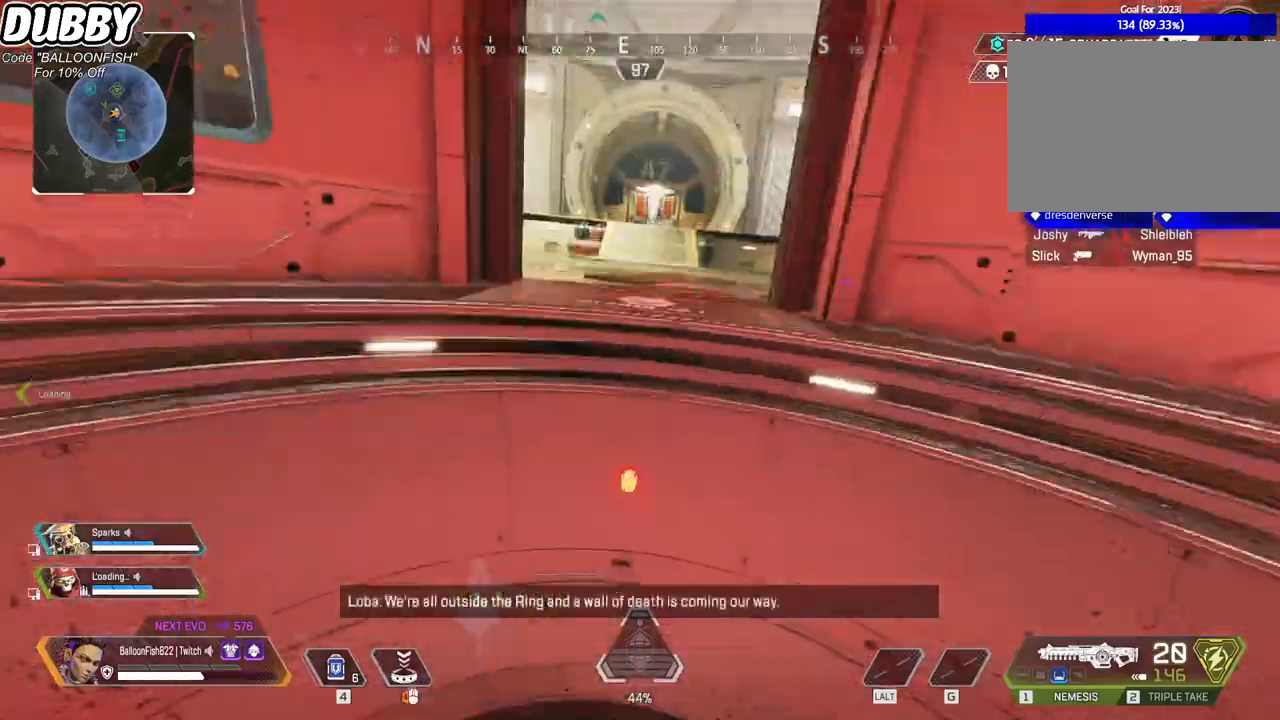
{"keys": ["a", "w"], "mouse": [], "events": [[234, "a", "down"], [301, "w", "up"], [468, "w", "down"]]}
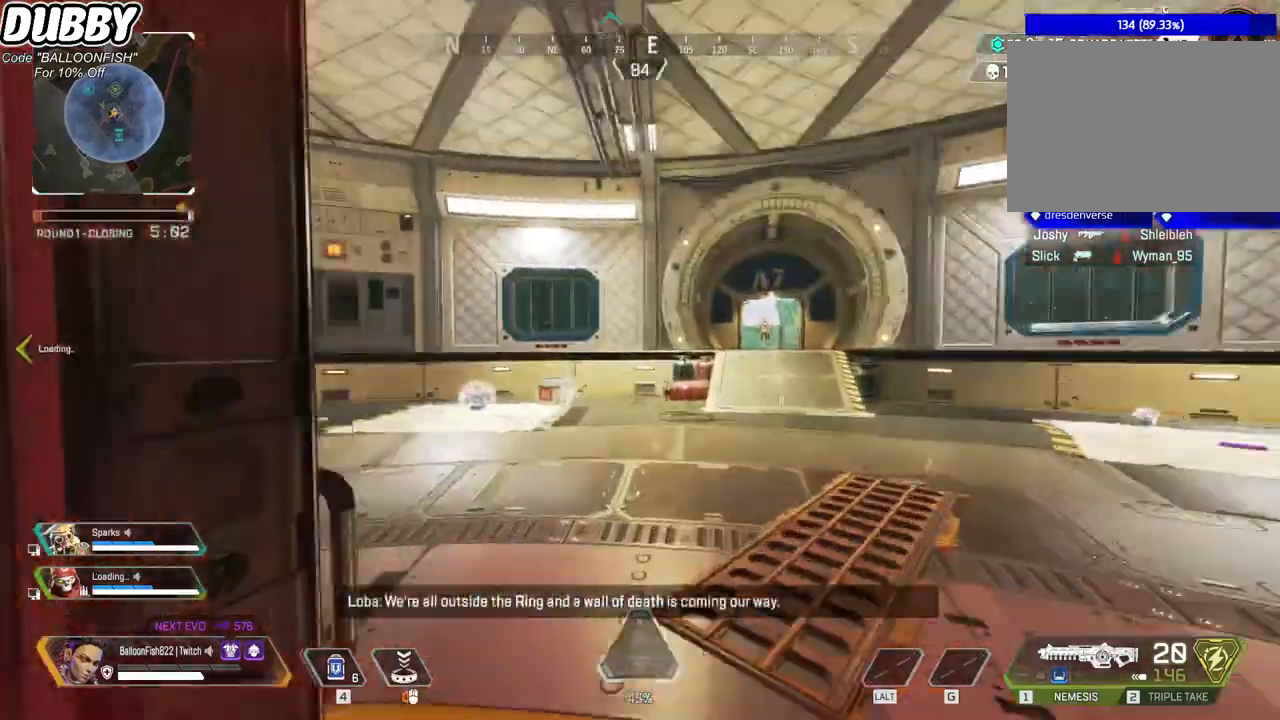
{"keys": ["w"], "mouse": [], "events": [[134, "a", "up"]]}
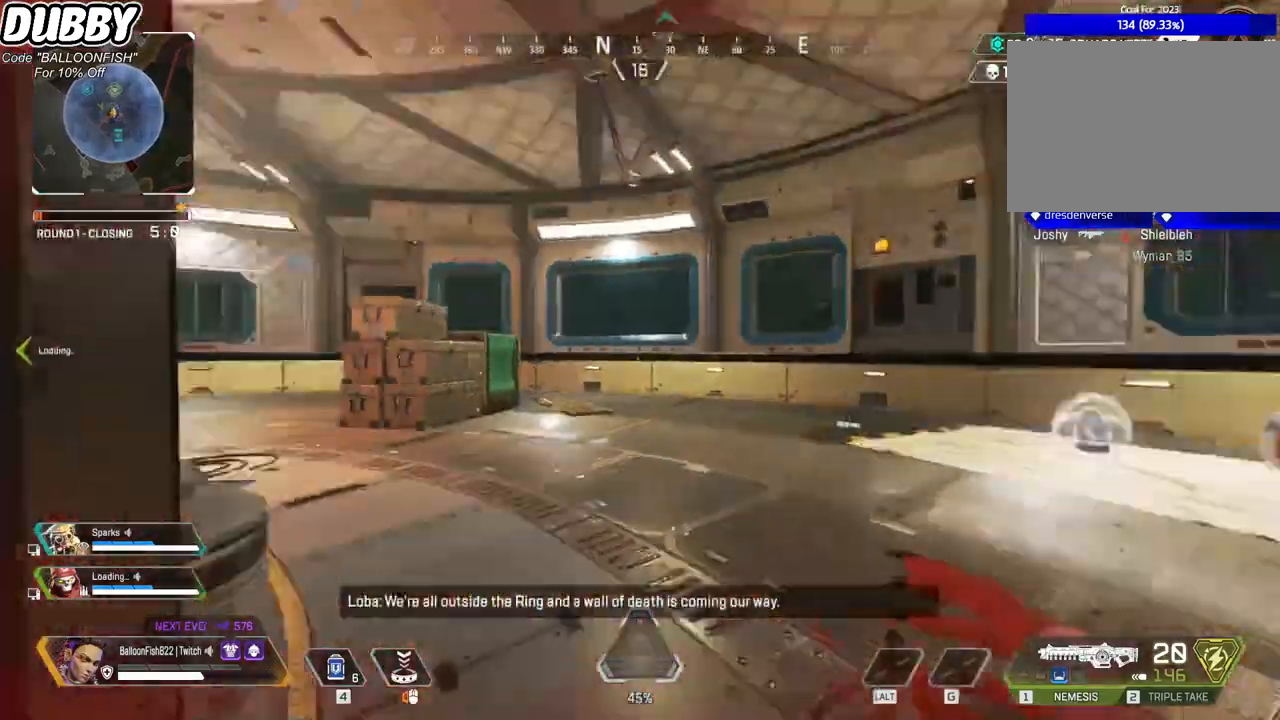
{"keys": ["w"], "mouse": [], "events": []}
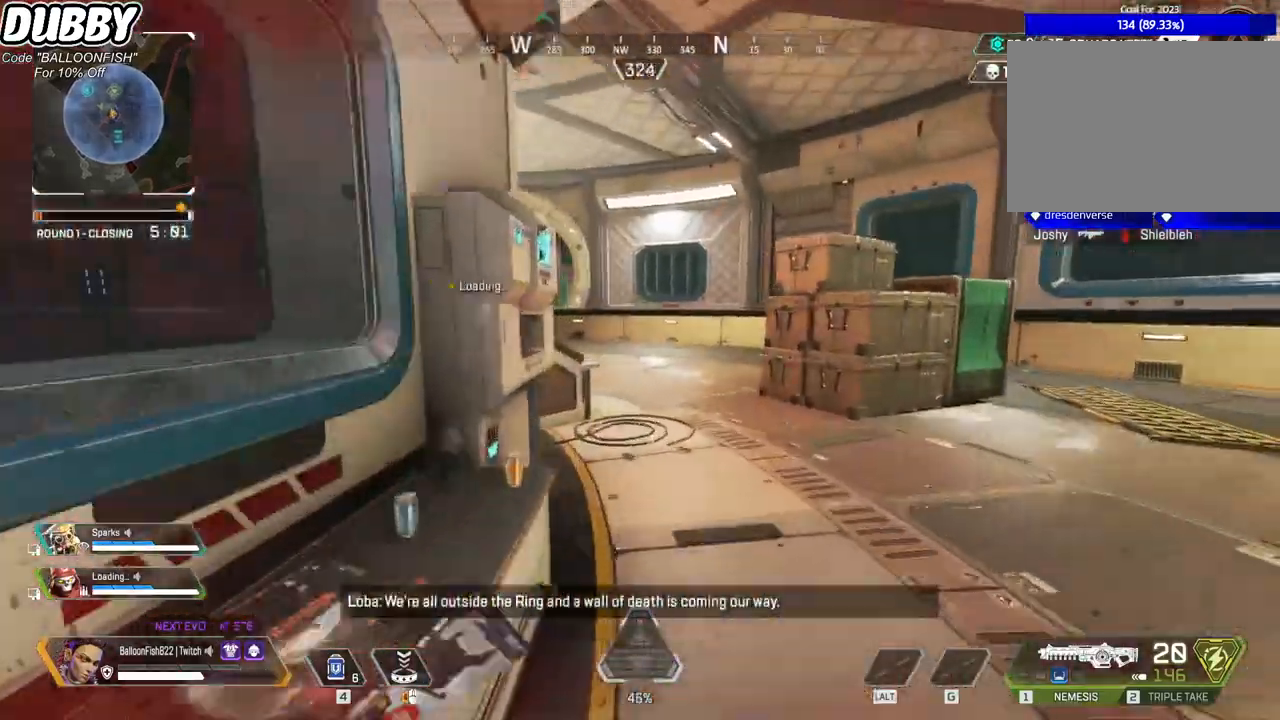
{"keys": ["ctrl", "w"], "mouse": [], "events": [[434, "ctrl", "down"]]}
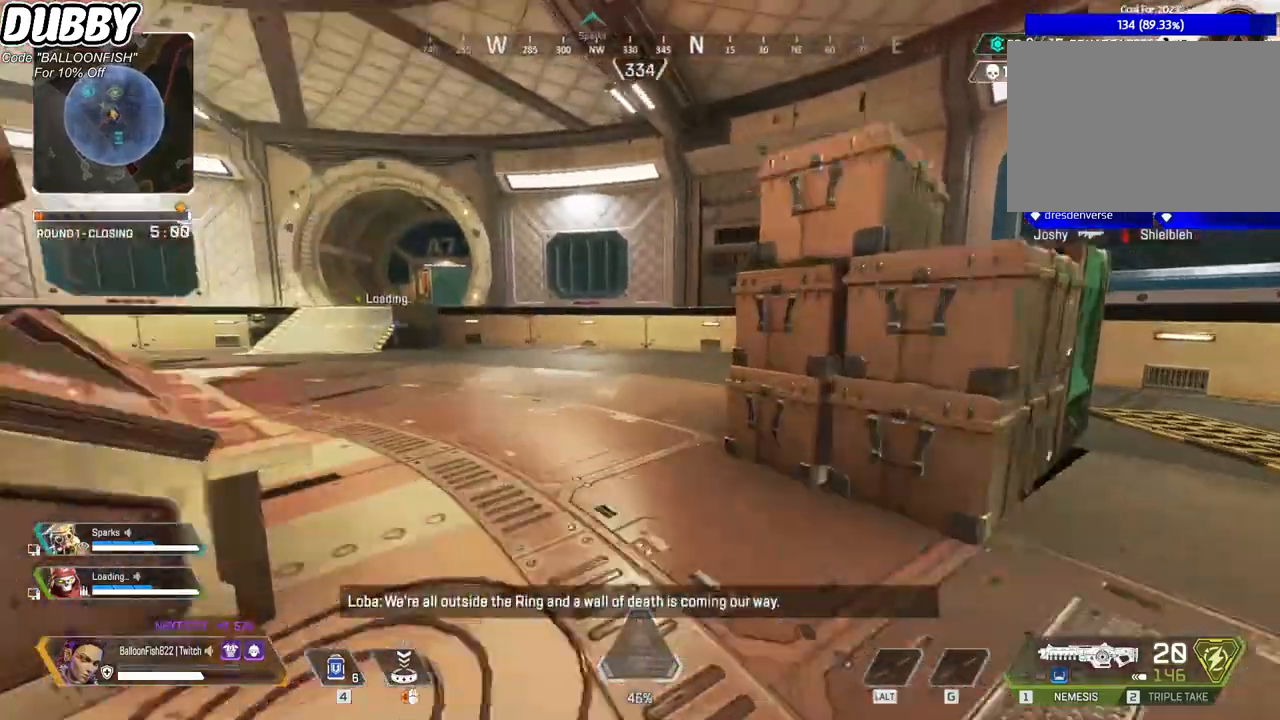
{"keys": ["w"], "mouse": [], "events": [[200, "ctrl", "up"]]}
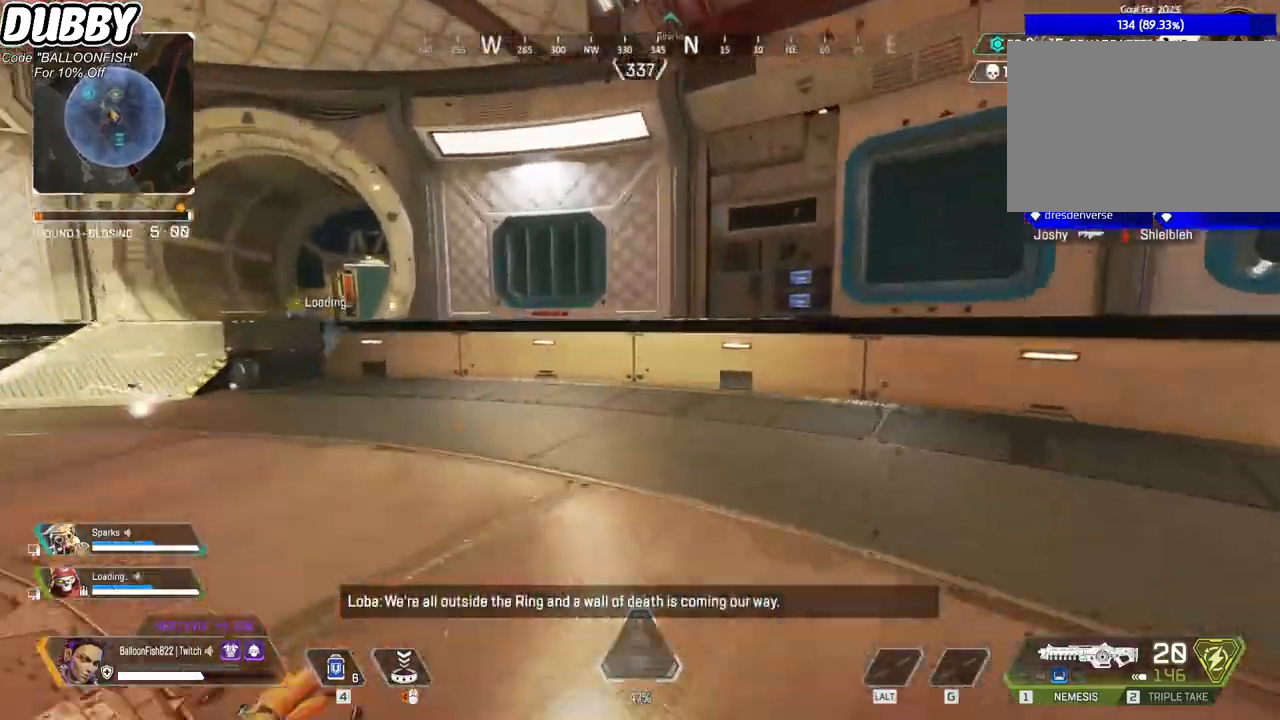
{"keys": ["w"], "mouse": [], "events": []}
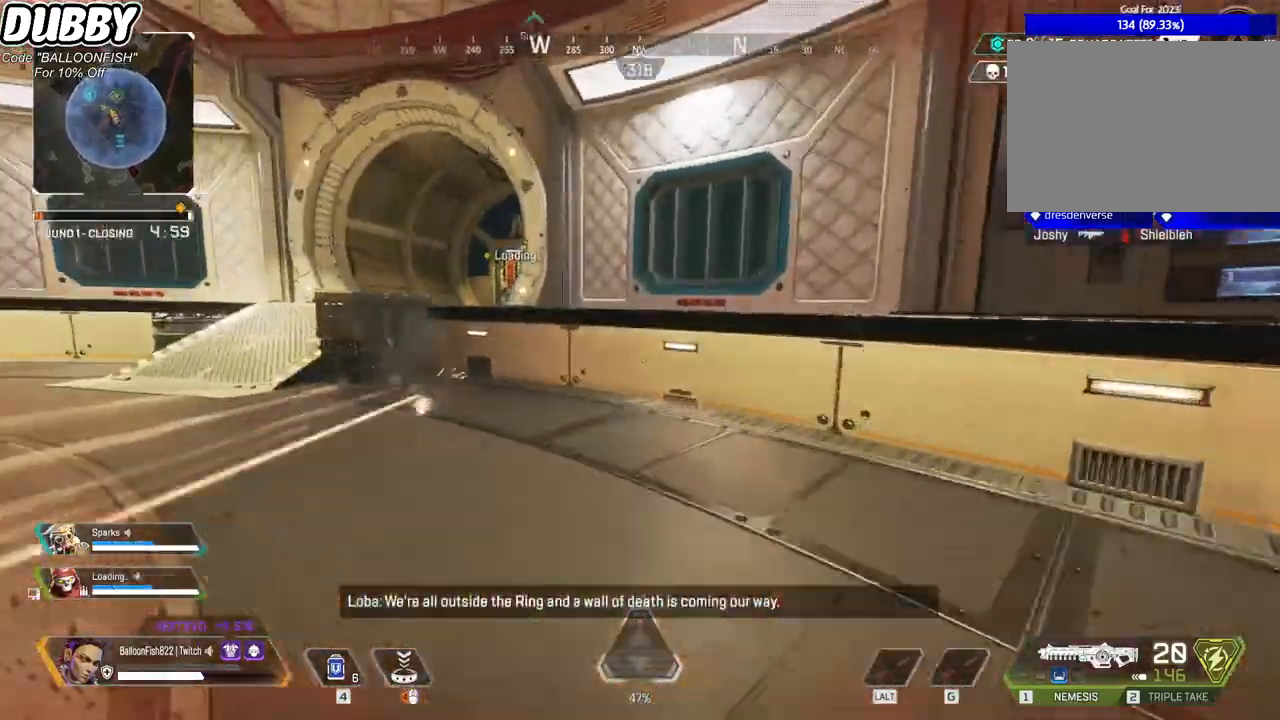
{"keys": ["w"], "mouse": [], "events": []}
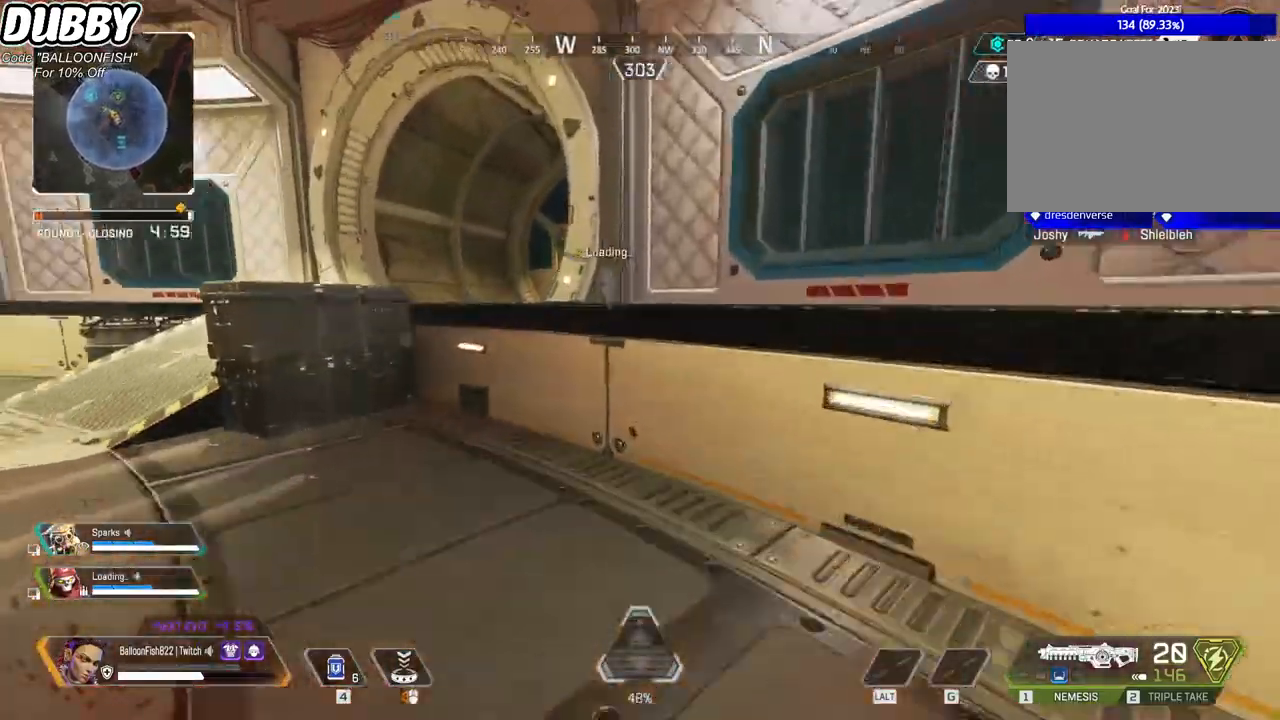
{"keys": ["w"], "mouse": [], "events": [[134, "space", "down"], [267, "space", "up"]]}
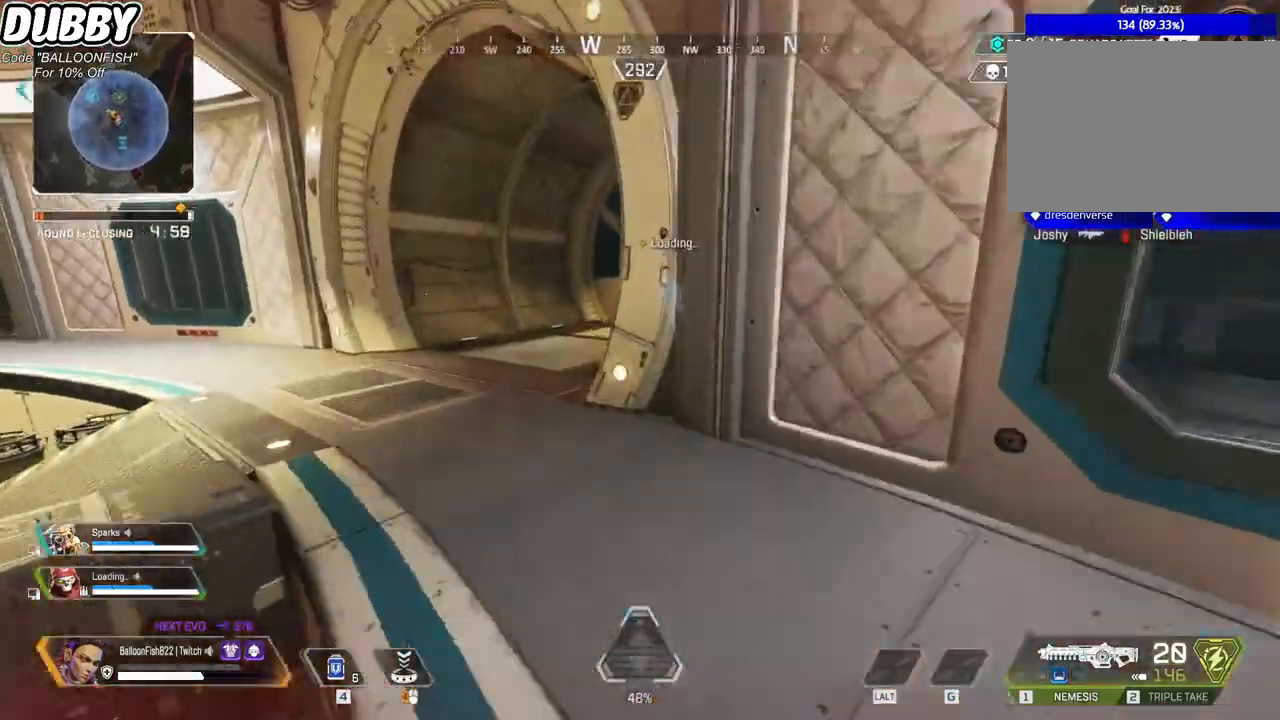
{"keys": ["w"], "mouse": [], "events": []}
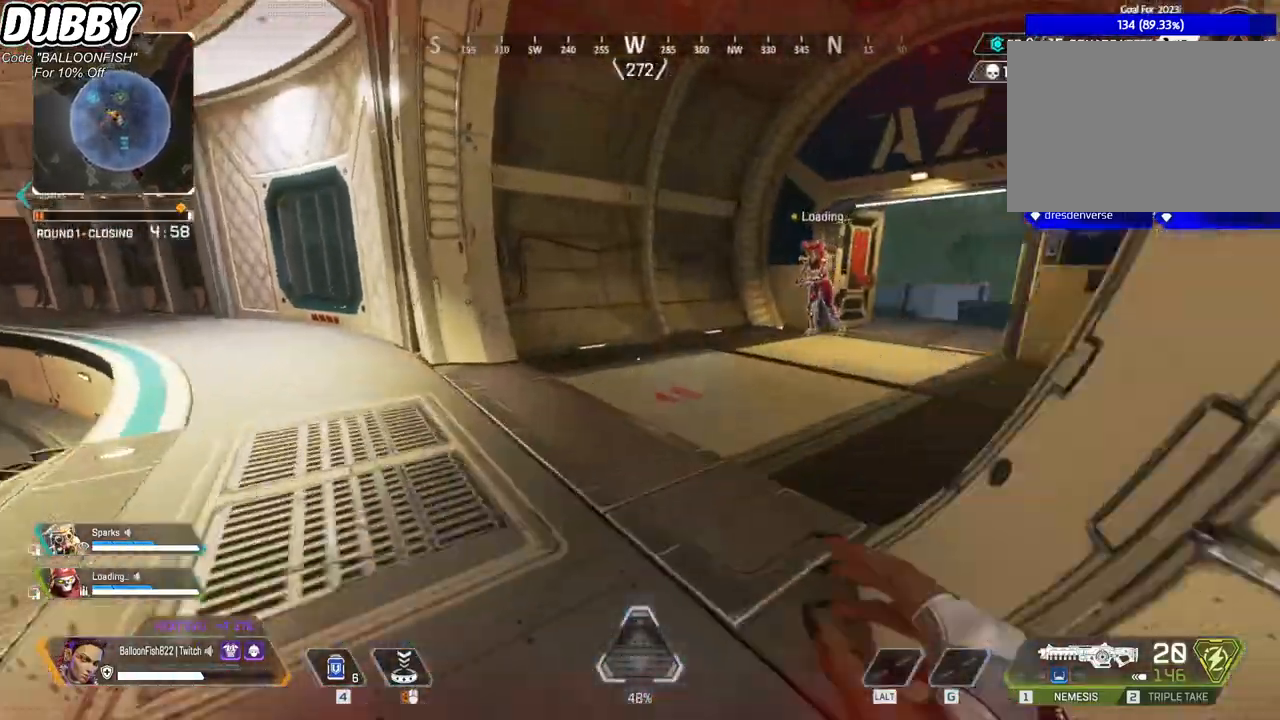
{"keys": ["w"], "mouse": [], "events": []}
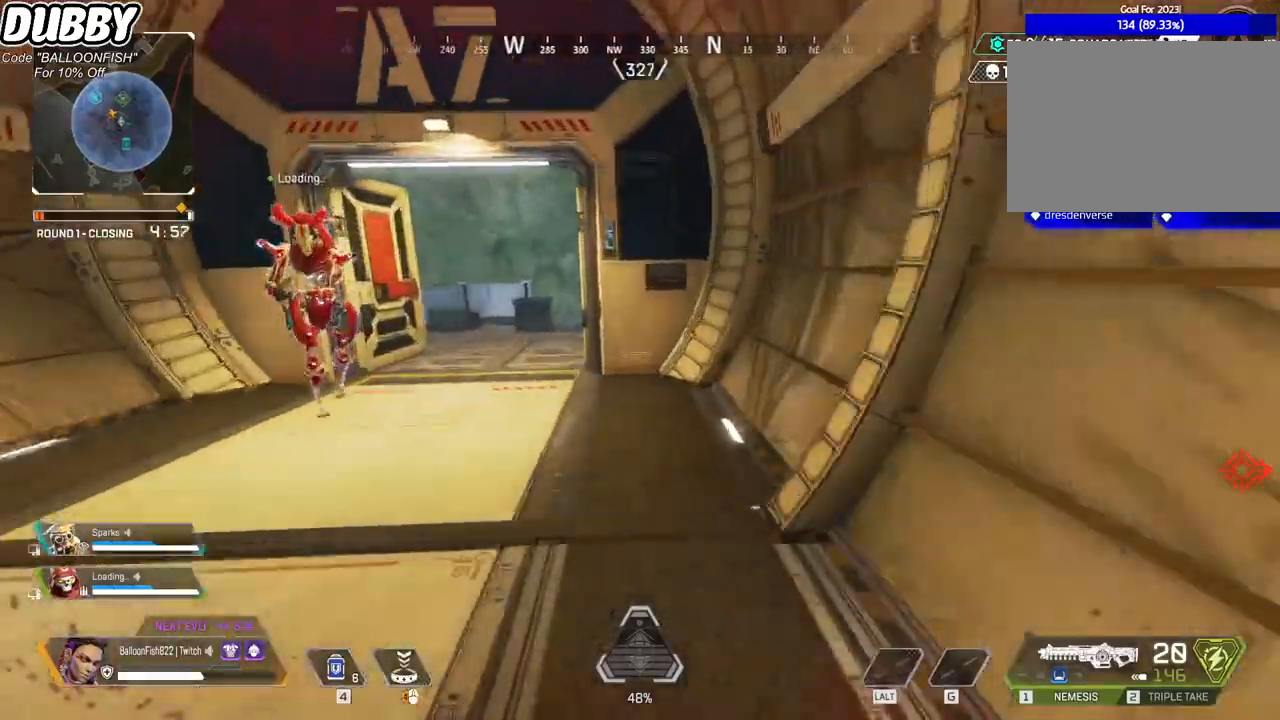
{"keys": ["w"], "mouse": [], "events": []}
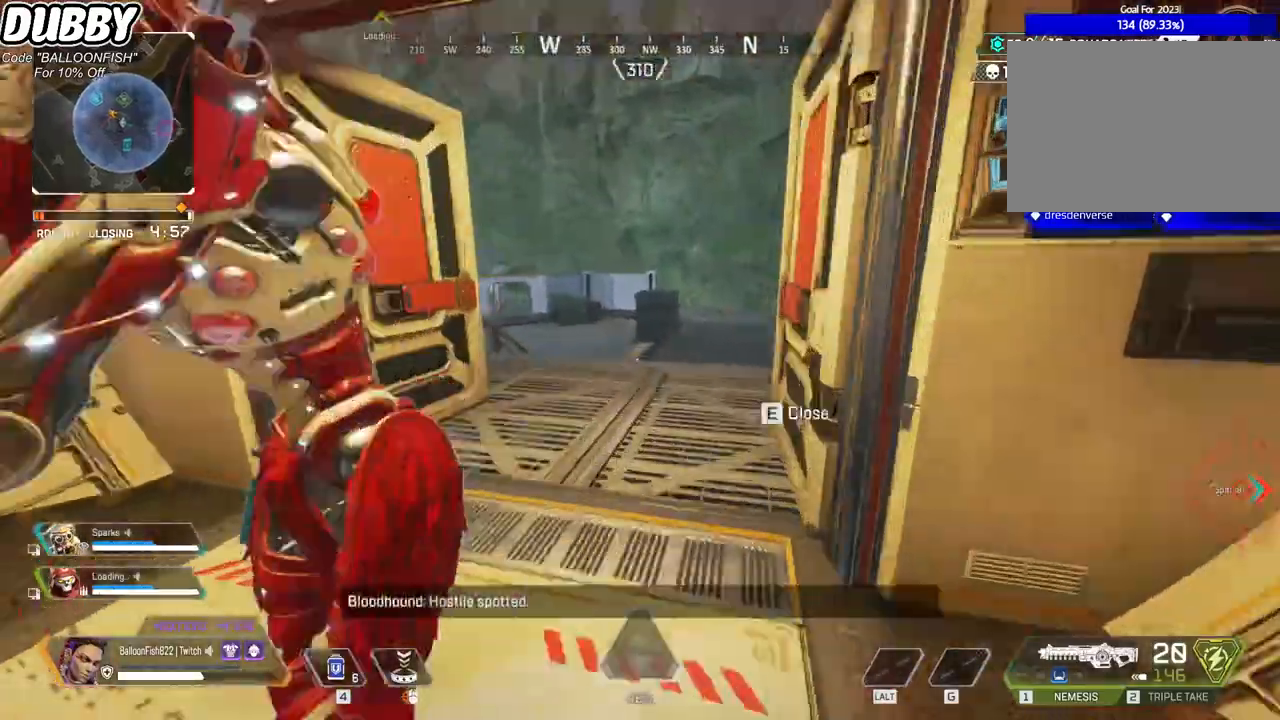
{"keys": ["ctrl", "w"], "mouse": [], "events": [[201, "ctrl", "down"], [334, "4", "down"], [401, "4", "up"]]}
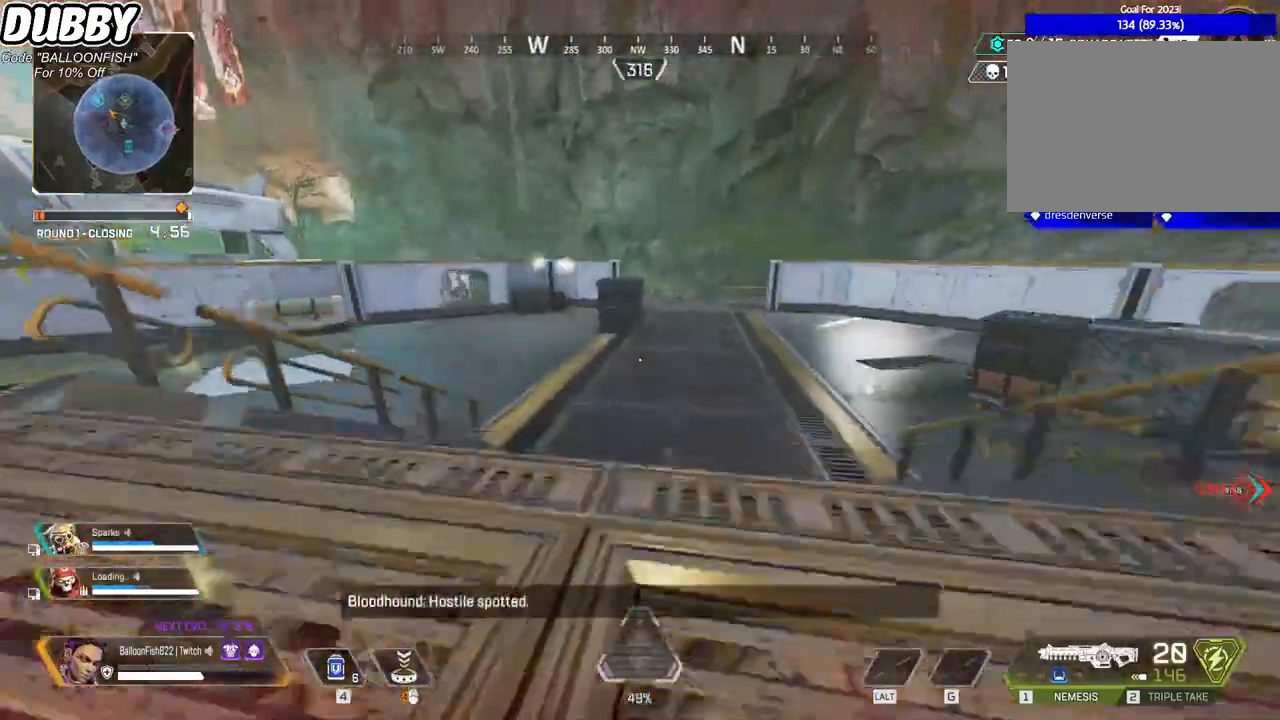
{"keys": ["ctrl", "d", "w"], "mouse": [], "events": [[133, "space", "down"], [267, "space", "up"], [501, "d", "down"]]}